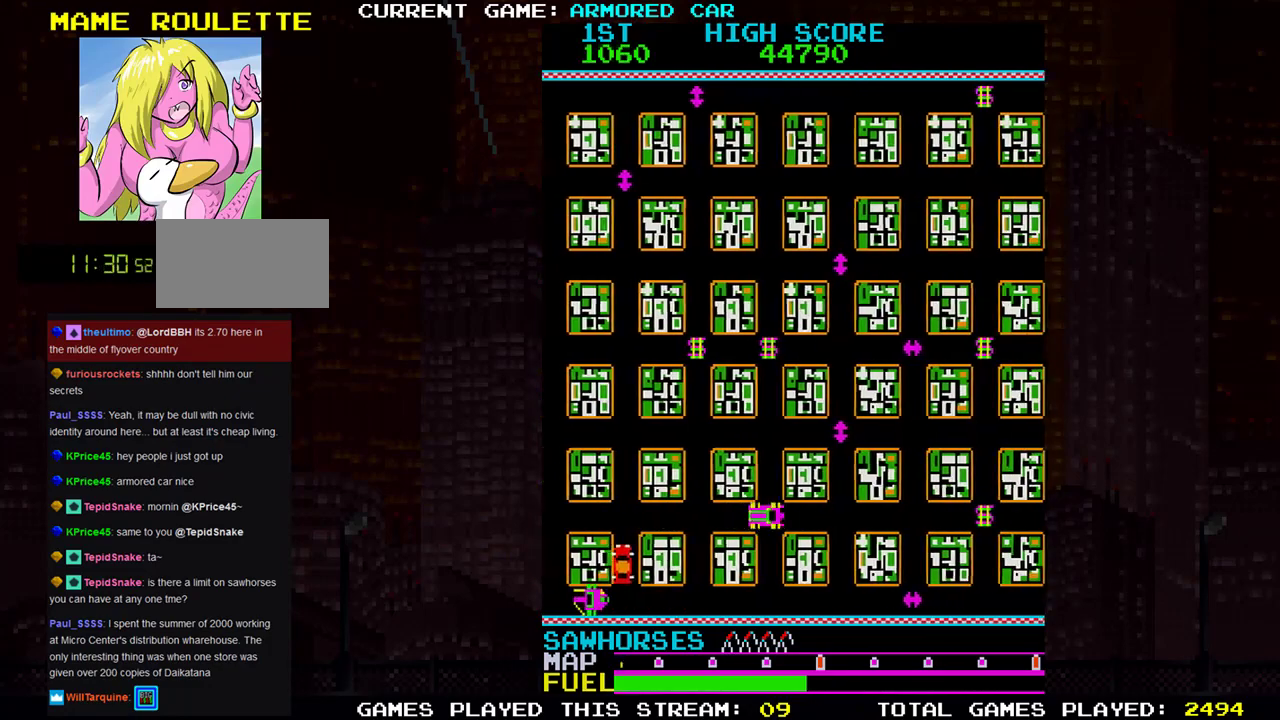
Gameplay with a controller (arcade stick); each line is a JSON object with the inputs held at the frame after it. "events" lists button and stick changes between this image and that frame as [ms after this image, input, new state], when the widget could be followed in between. Not read: L3 R3.
{"buttons": ["TRIANGLE"], "left_stick": "left", "events": [[467, "left_stick", "left"]]}
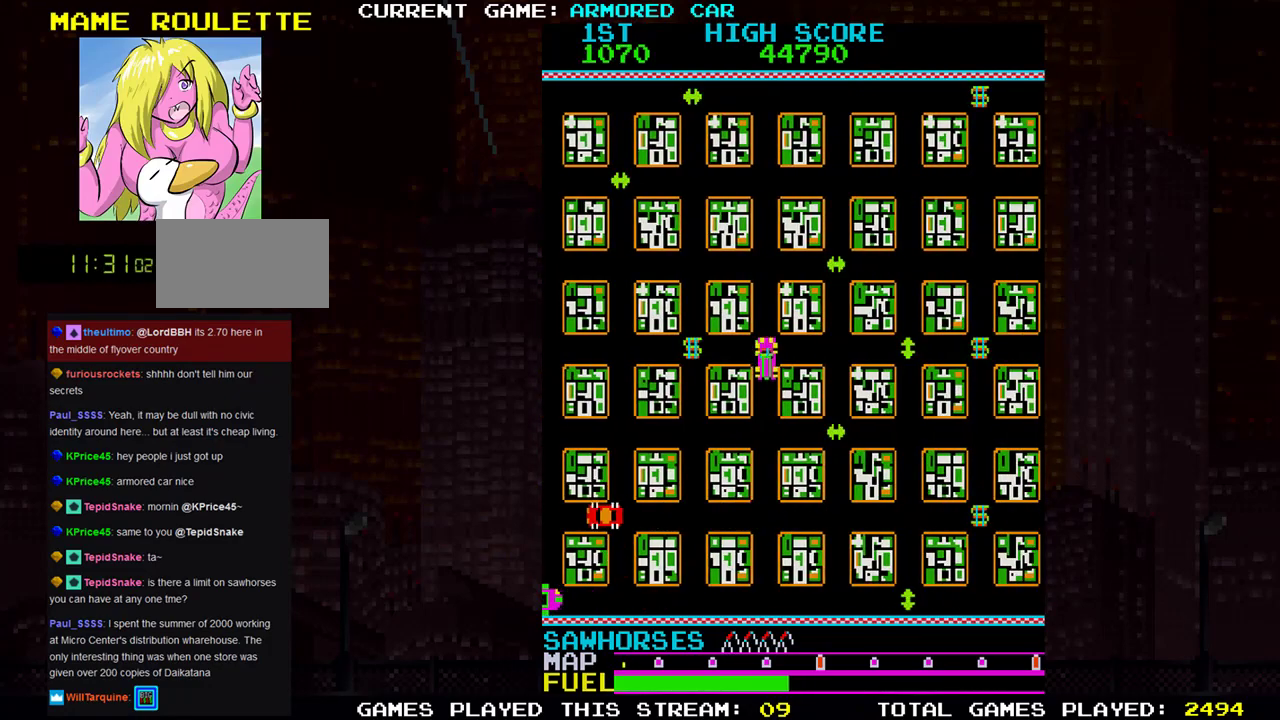
{"buttons": ["TRIANGLE"], "left_stick": "right", "events": [[350, "left_stick", "right"]]}
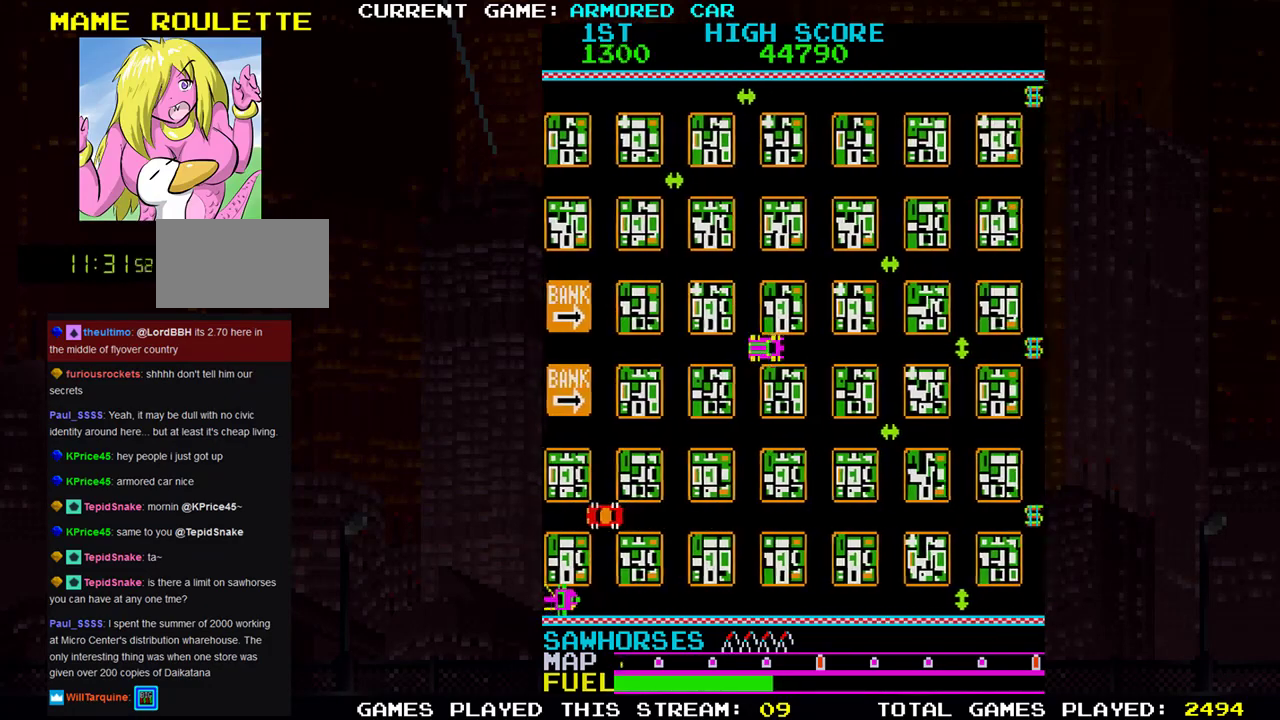
{"buttons": ["TRIANGLE"], "left_stick": "right", "events": []}
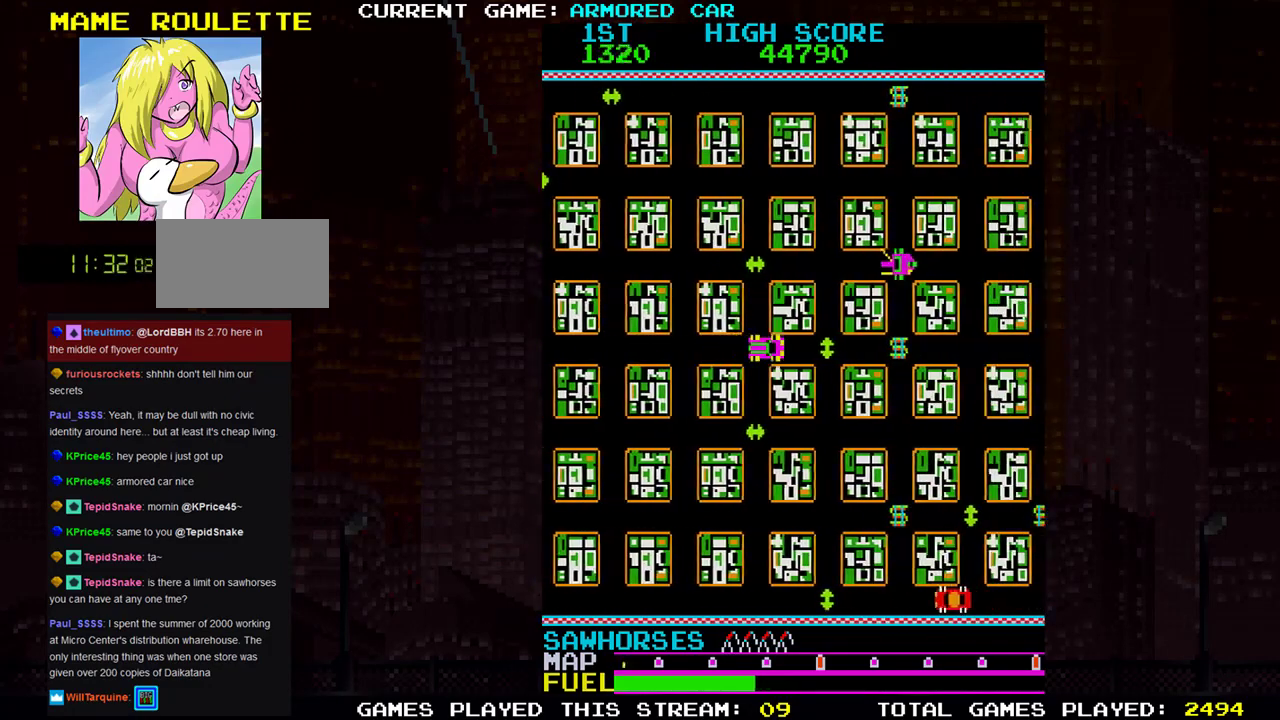
{"buttons": [], "left_stick": "down", "events": [[50, "TRIANGLE", "up"], [116, "left_stick", "center"], [166, "left_stick", "down"]]}
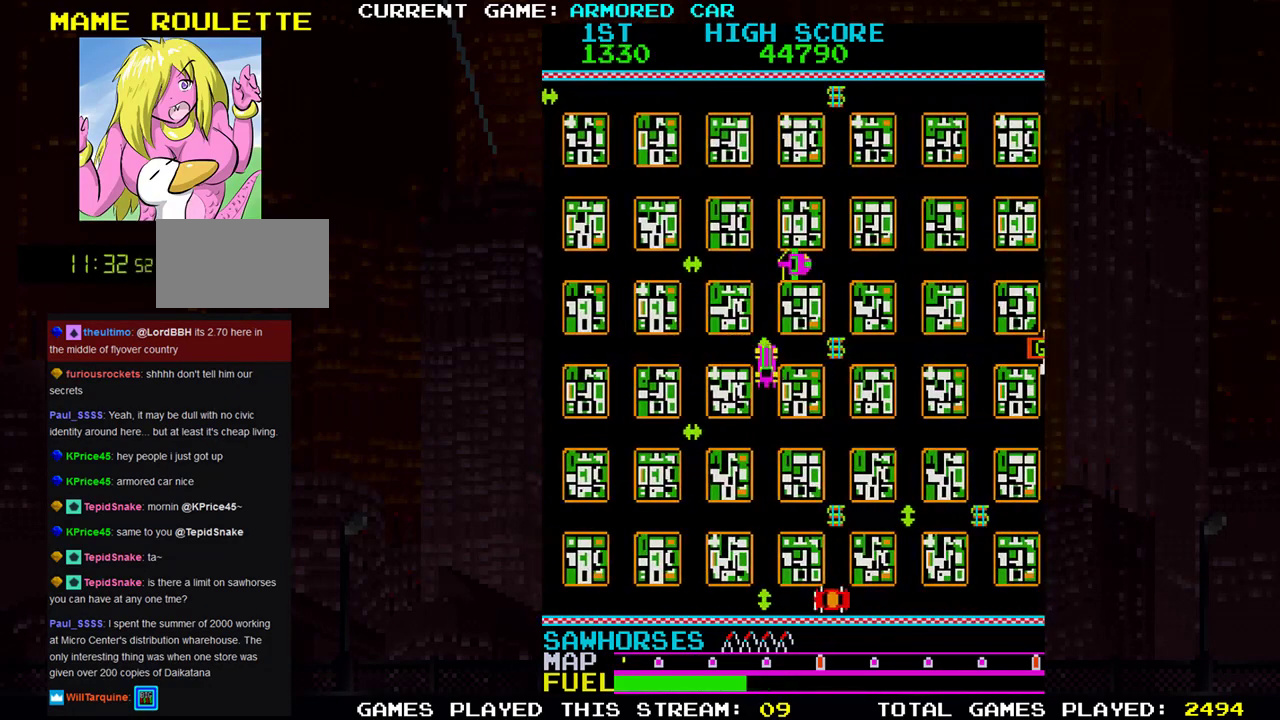
{"buttons": [], "left_stick": "right", "events": [[184, "left_stick", "right"]]}
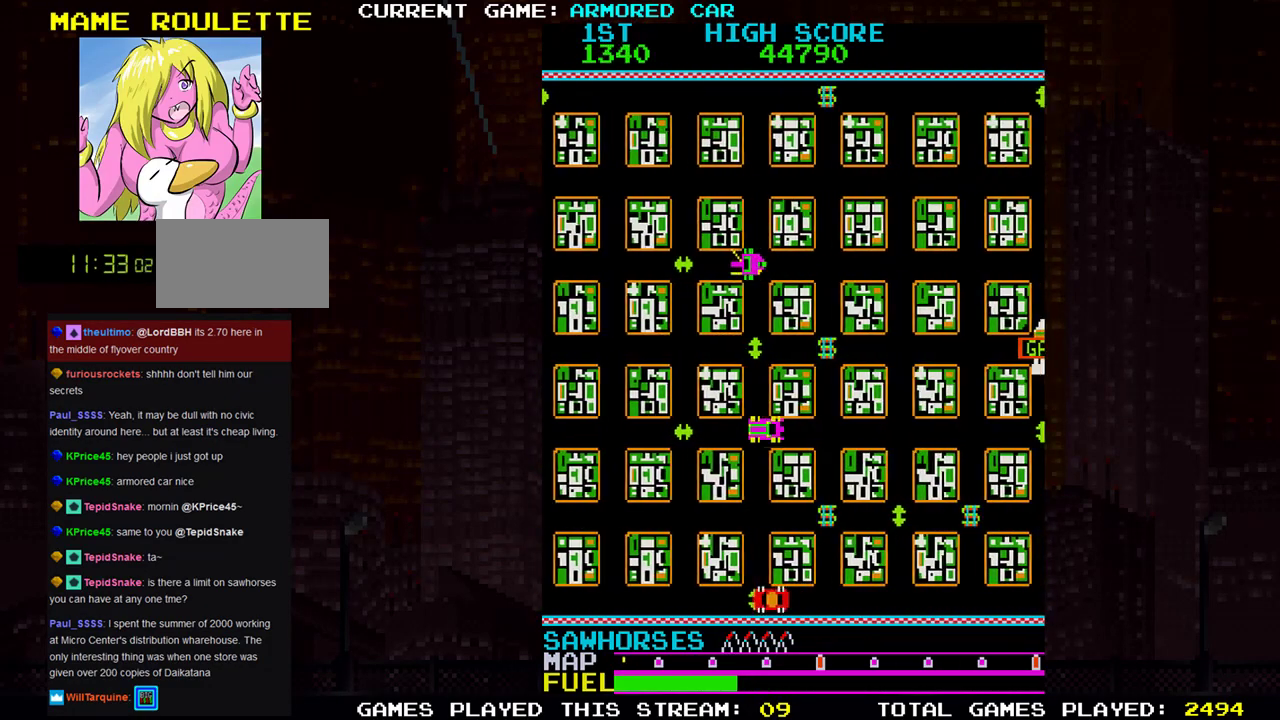
{"buttons": [], "left_stick": "down", "events": [[250, "left_stick", "down"]]}
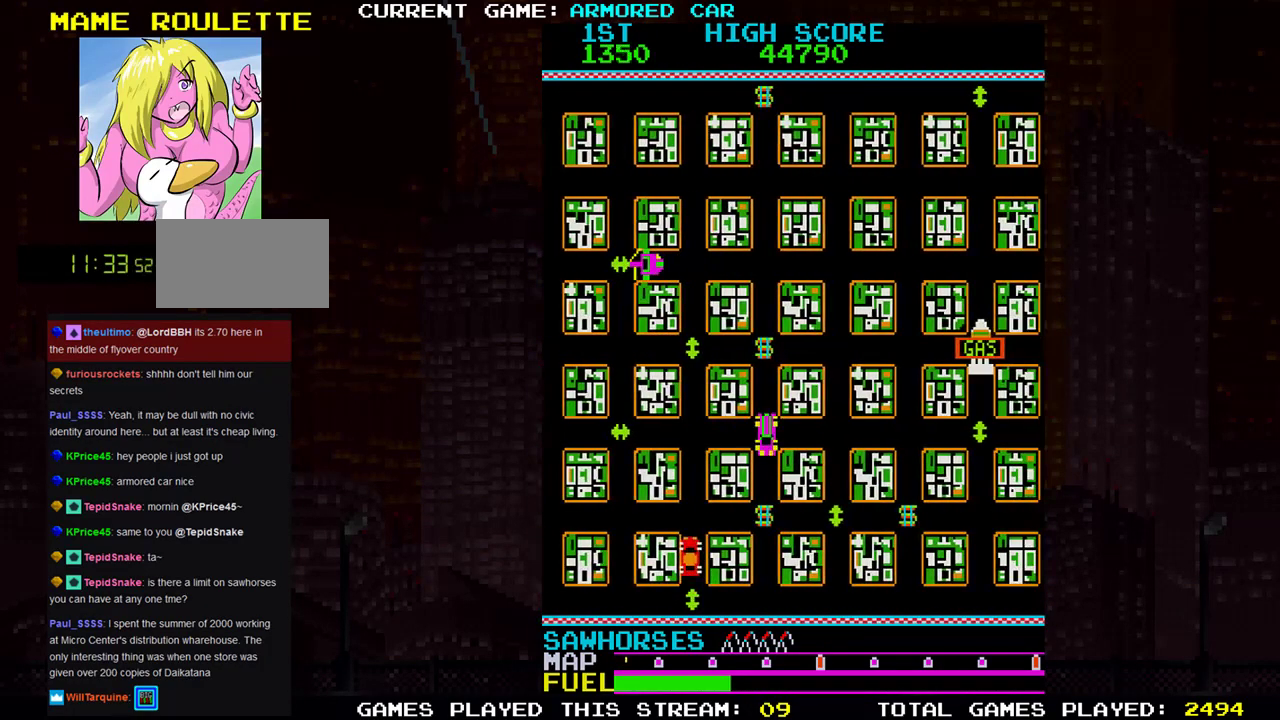
{"buttons": ["TRIANGLE"], "left_stick": "up", "events": [[350, "TRIANGLE", "down"], [467, "left_stick", "up"]]}
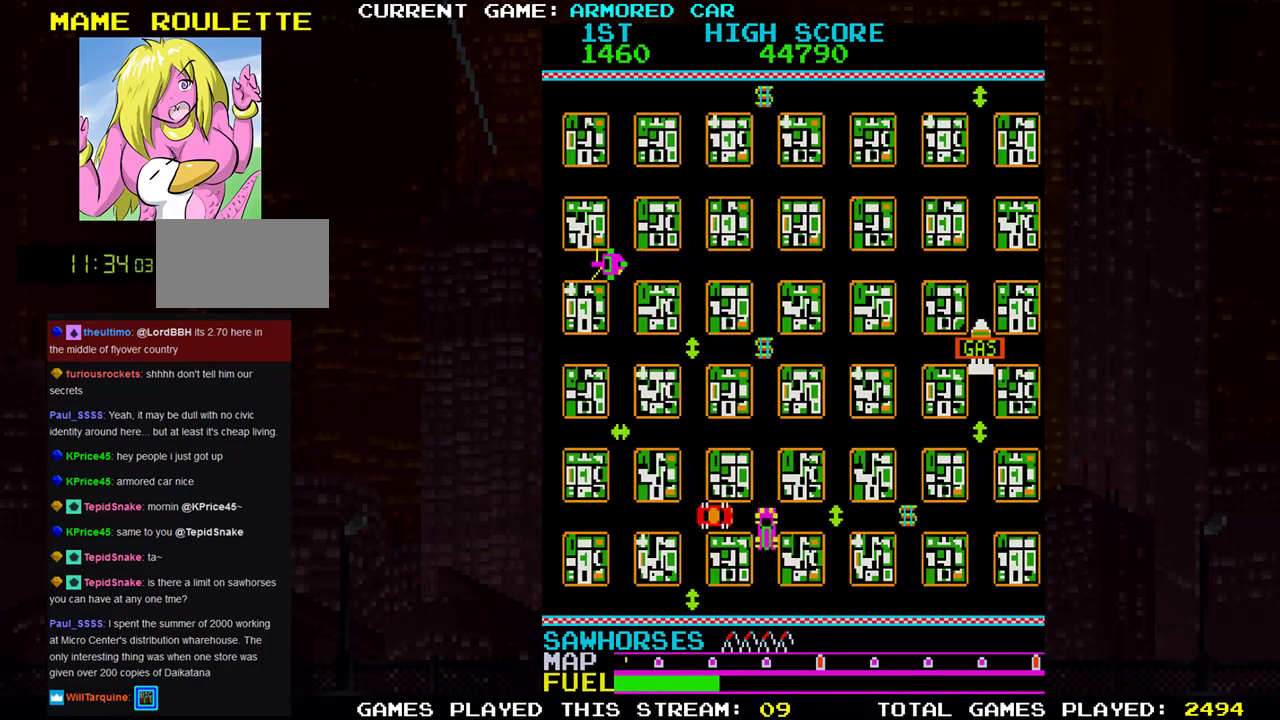
{"buttons": ["TRIANGLE"], "left_stick": "right", "events": [[400, "left_stick", "center"], [450, "left_stick", "right"]]}
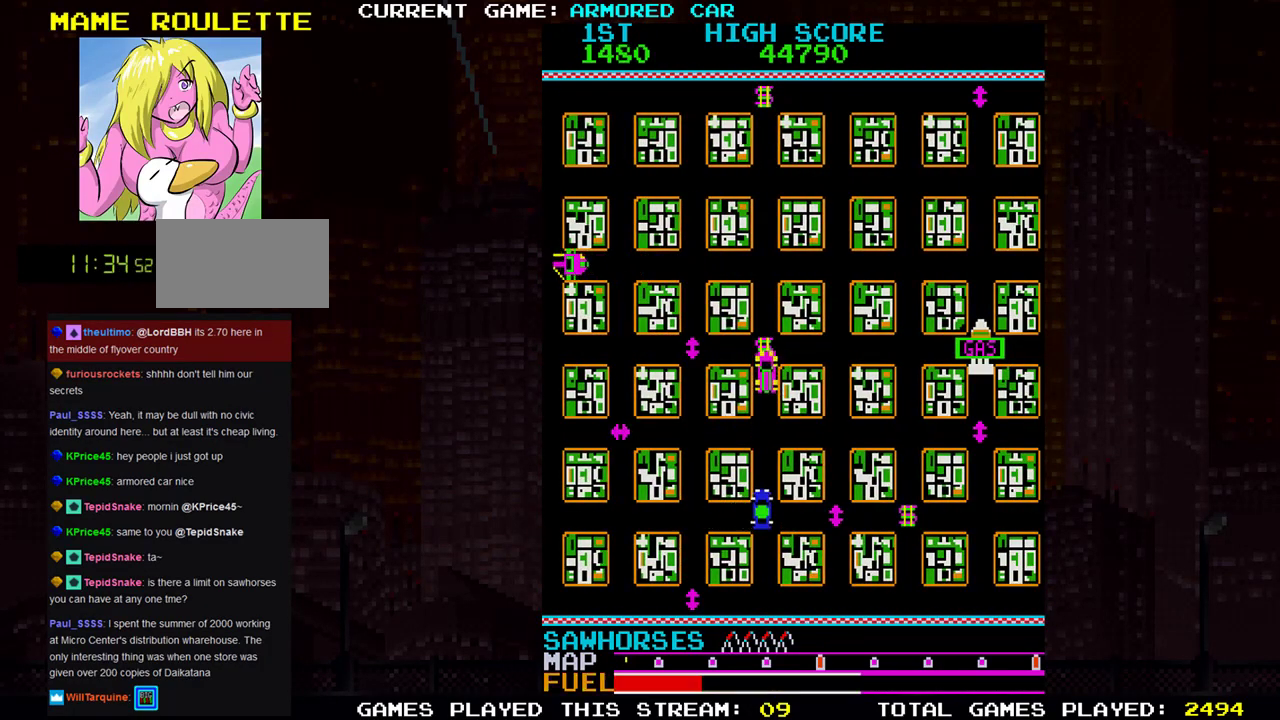
{"buttons": [], "left_stick": "center", "events": [[200, "TRIANGLE", "up"], [484, "left_stick", "center"]]}
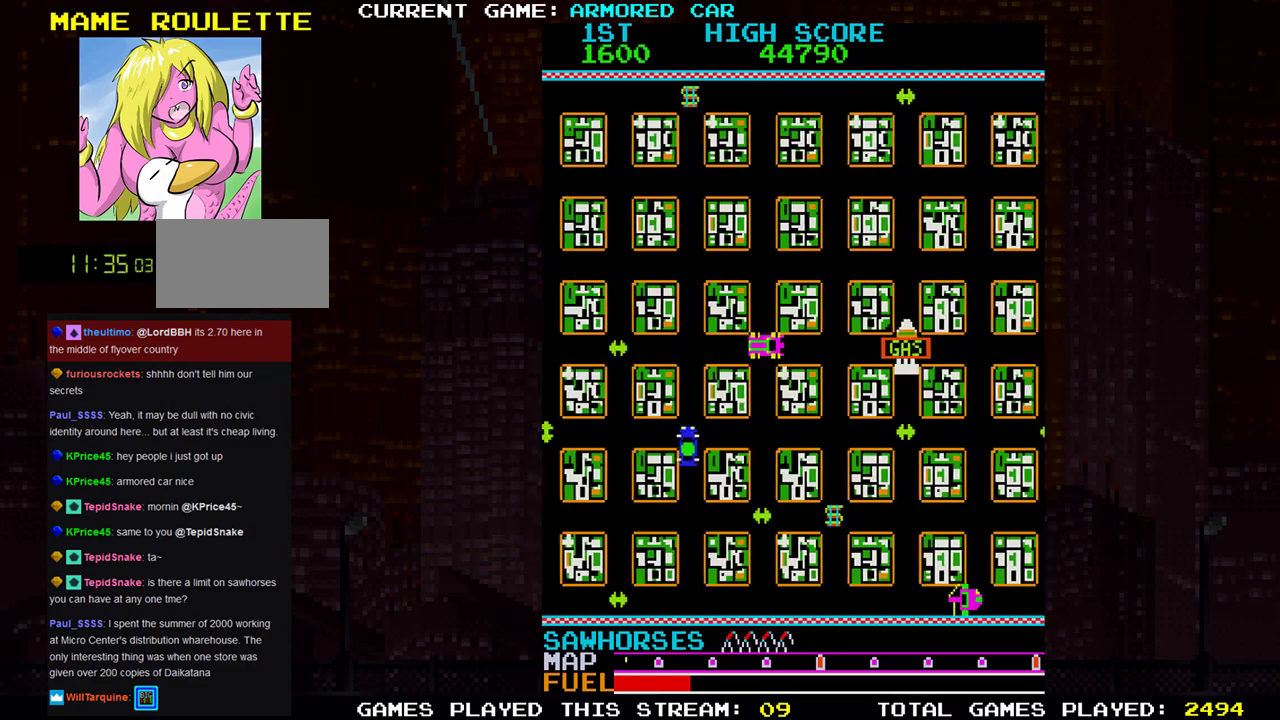
{"buttons": [], "left_stick": "center", "events": []}
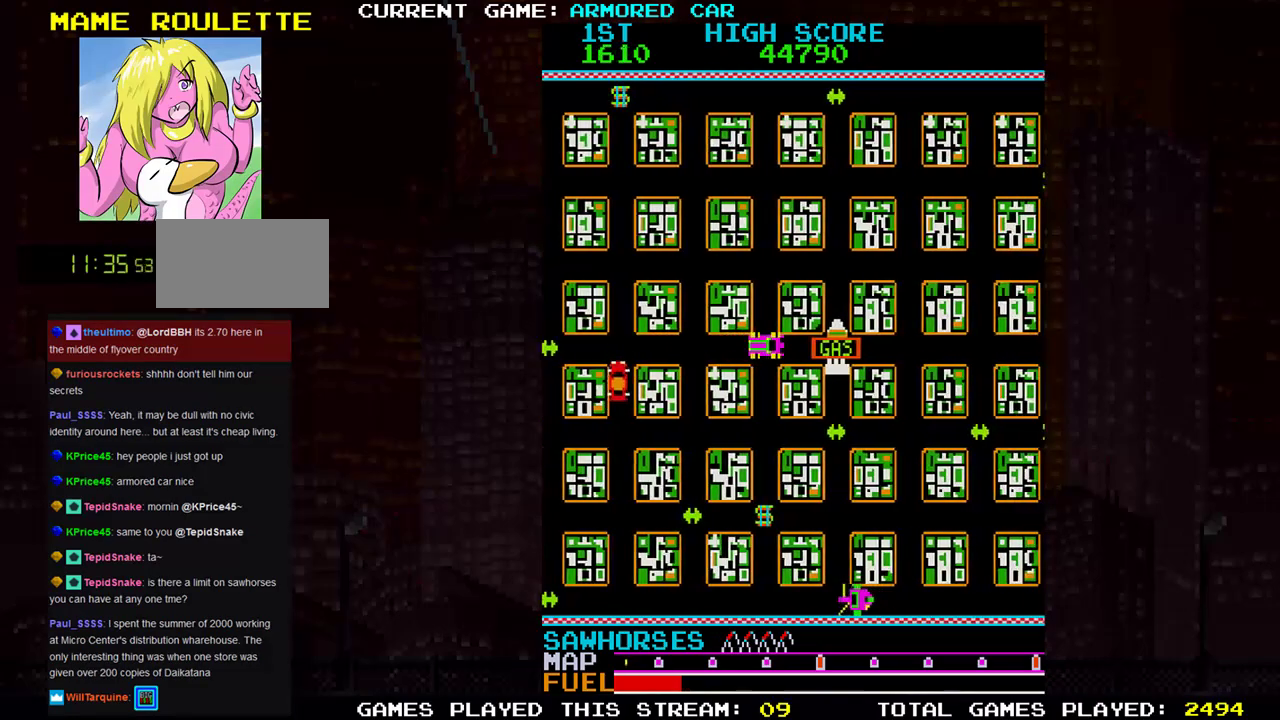
{"buttons": [], "left_stick": "center", "events": []}